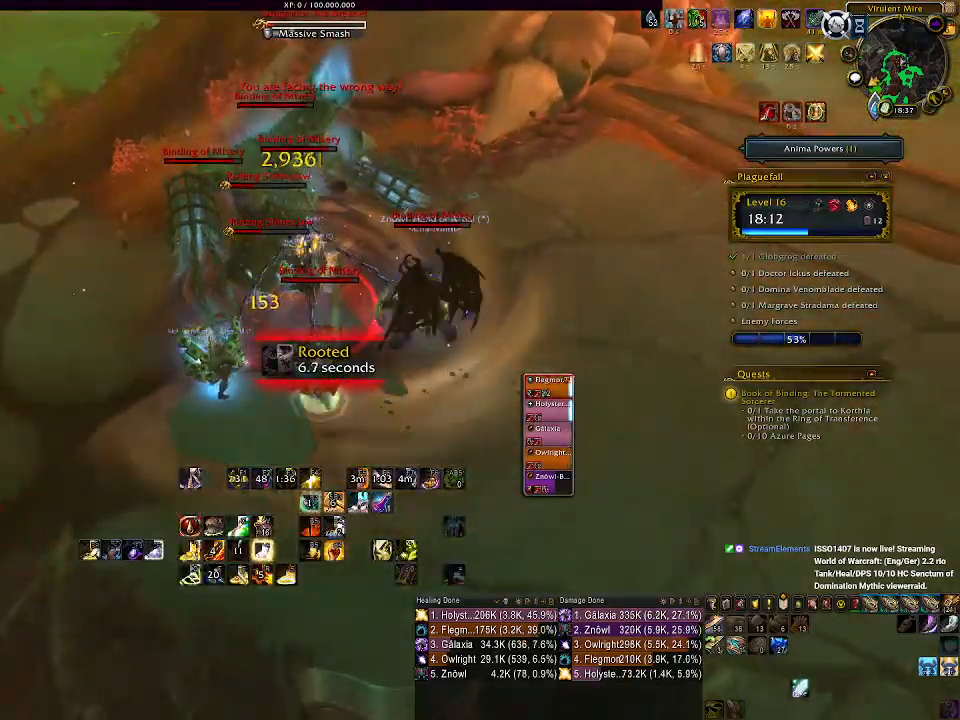
Gameplay with keyboard and mouse; each line is a JSON object with the keys and mouse buttons held at the frame after it. "events" lists presses ("down") and releases ("up") of "1", "2", "3", "4", "5", "a", "alt", "b", "c", "ctrl", "d", "e", "f", "g", "q", "r", "s", "shift", "space", "t", "tab", "v", "w", "x", "z", "mouse_left", "mouse_wheel" and "mouse_right" between this image and that frame as [ms after this image, input, new state], when the widget could be followed in between. "mouse_left", "mouse_wheel", "mouse_right" = the "left", "wheel", "right" buttons of the "mouse" list. No other keys are recorded. "wheel" means that the mouse wheel is clicked or scrolled. Mouse movement is not recorded.
{"keys": ["a"], "mouse": ["right"], "events": [[50, "mouse_left", "down"], [83, "a", "down"], [233, "mouse_left", "up"], [300, "e", "down"], [417, "e", "up"]]}
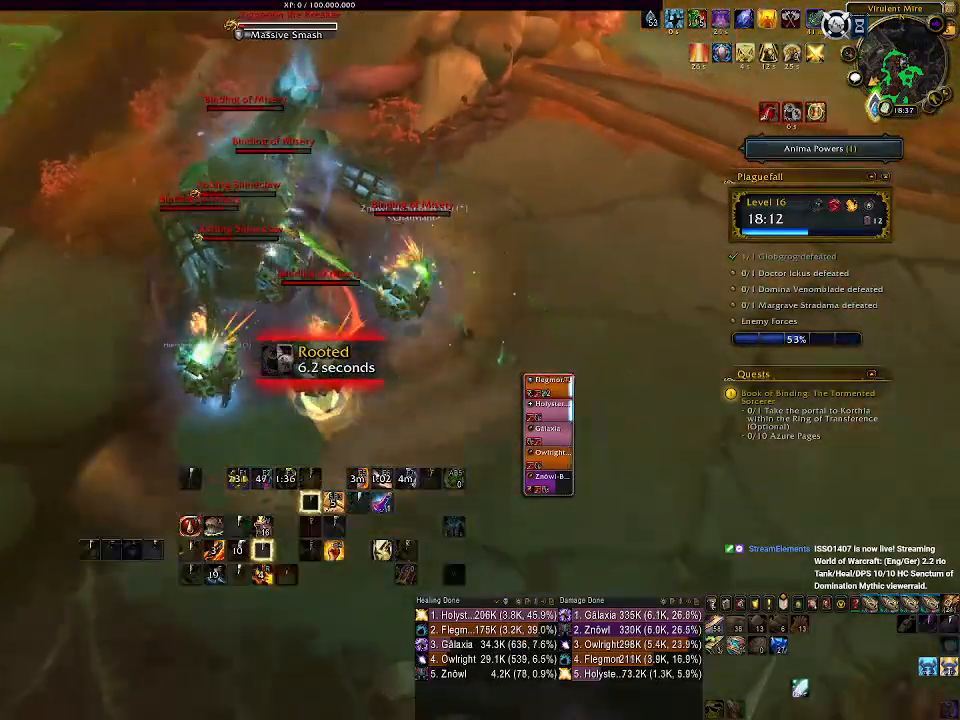
{"keys": ["a"], "mouse": ["right"], "events": [[17, "e", "down"], [83, "e", "up"], [183, "e", "down"], [267, "e", "up"], [350, "e", "down"], [450, "e", "up"]]}
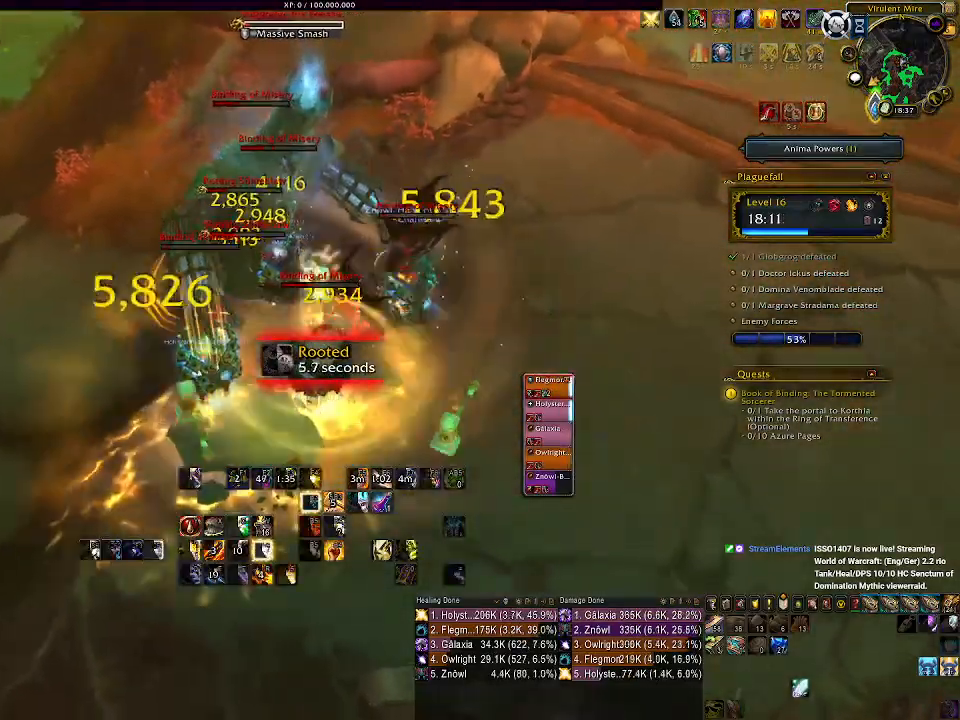
{"keys": ["a"], "mouse": ["wheel", "right"], "events": [[50, "e", "down"], [150, "e", "up"], [233, "e", "down"], [333, "e", "up"], [400, "mouse_wheel", "down"]]}
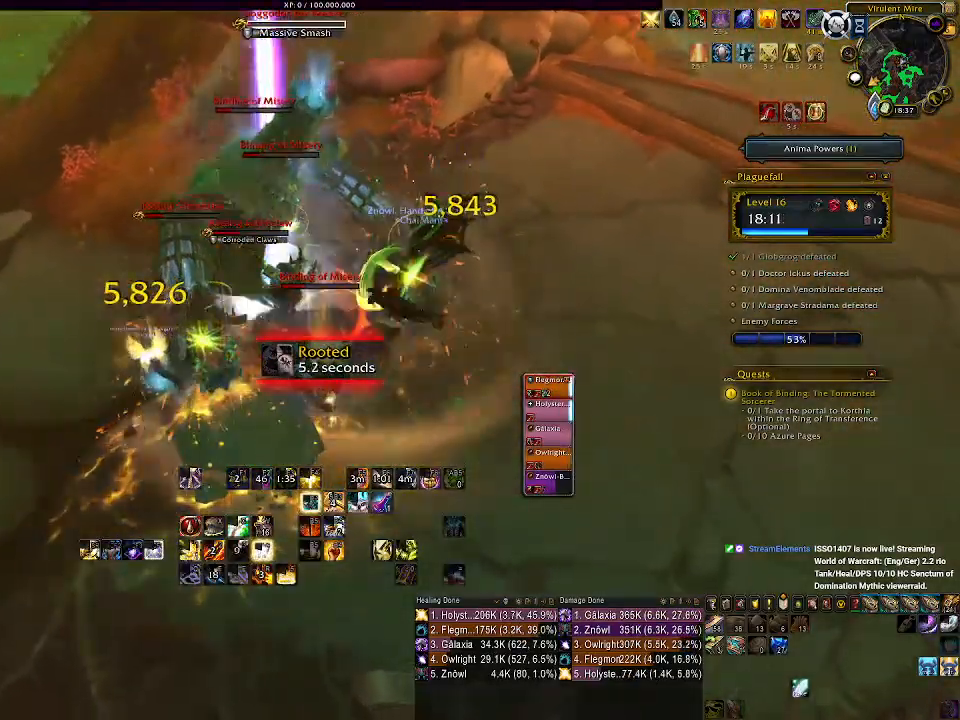
{"keys": [], "mouse": ["wheel", "right"], "events": [[17, "mouse_wheel", "up"], [33, "a", "up"], [100, "mouse_wheel", "down"], [200, "mouse_wheel", "up"], [267, "mouse_wheel", "down"], [383, "mouse_wheel", "up"], [450, "mouse_wheel", "down"]]}
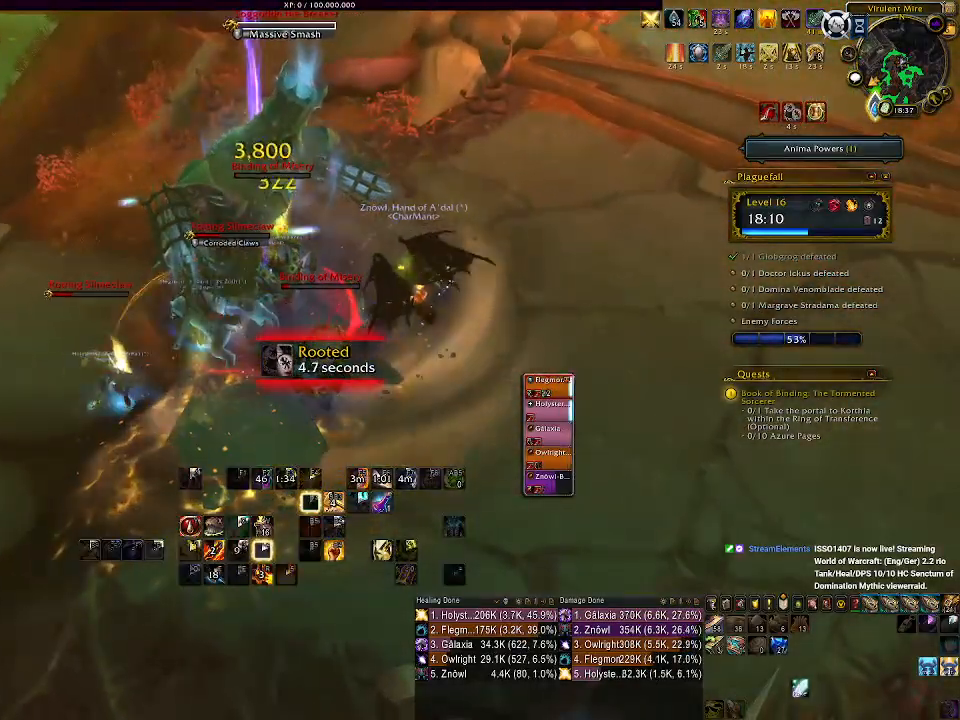
{"keys": [], "mouse": ["wheel", "right"], "events": [[50, "mouse_wheel", "up"], [133, "mouse_wheel", "down"], [233, "mouse_wheel", "up"], [300, "mouse_wheel", "down"], [400, "mouse_wheel", "up"], [483, "mouse_wheel", "down"]]}
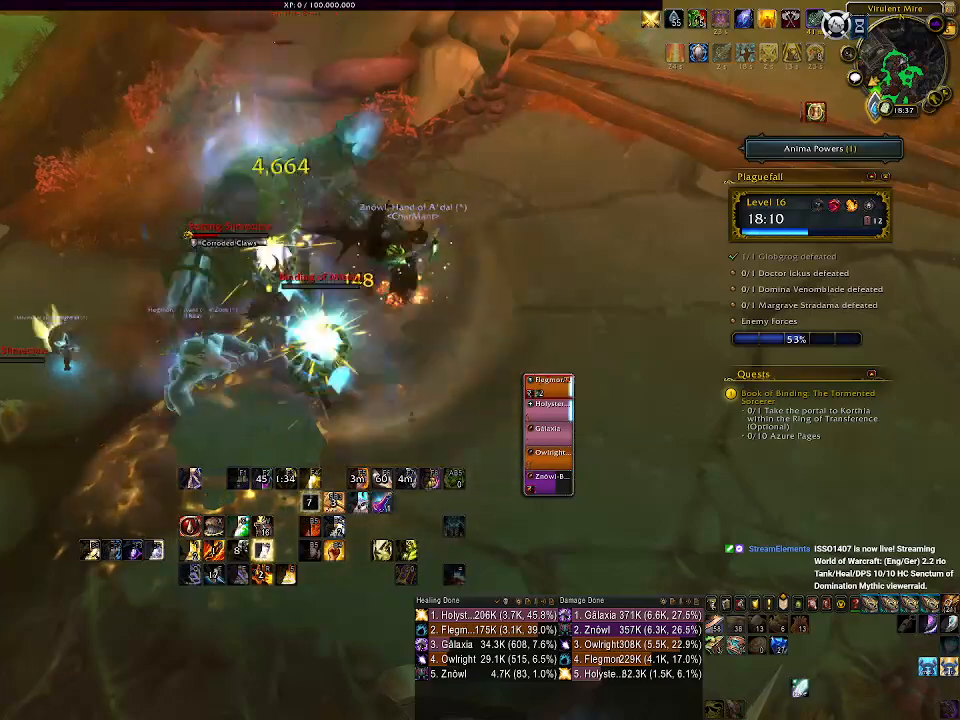
{"keys": [], "mouse": ["right"], "events": [[67, "a", "down"], [100, "mouse_wheel", "up"], [183, "a", "up"], [417, "2", "down"], [500, "2", "up"]]}
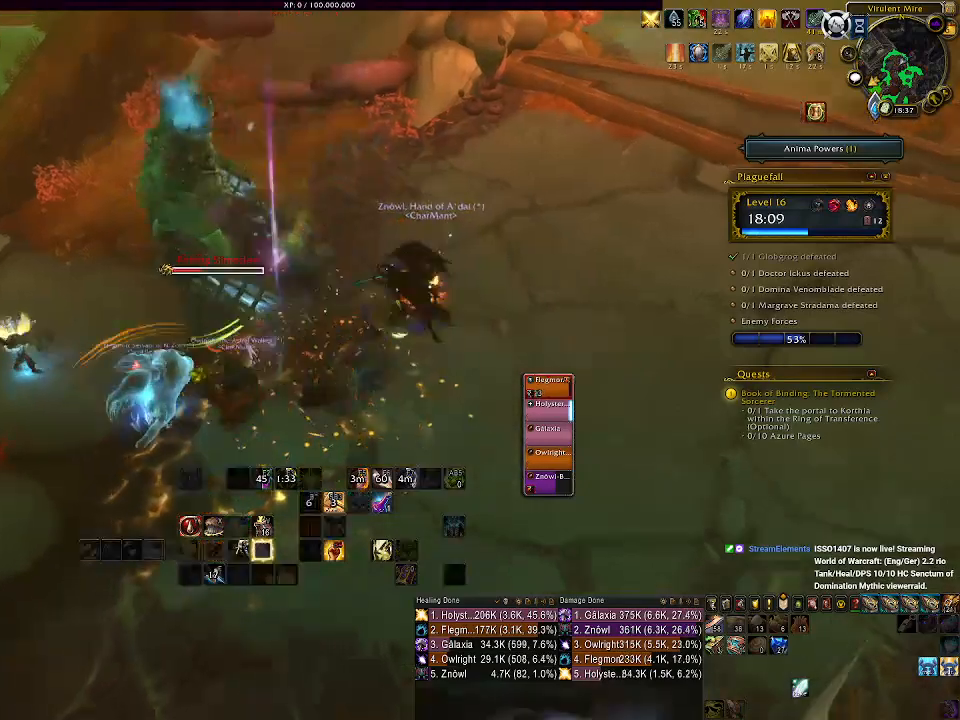
{"keys": [], "mouse": ["right"], "events": [[100, "2", "down"], [117, "d", "down"], [200, "2", "up"], [317, "2", "down"], [350, "d", "up"], [483, "2", "up"]]}
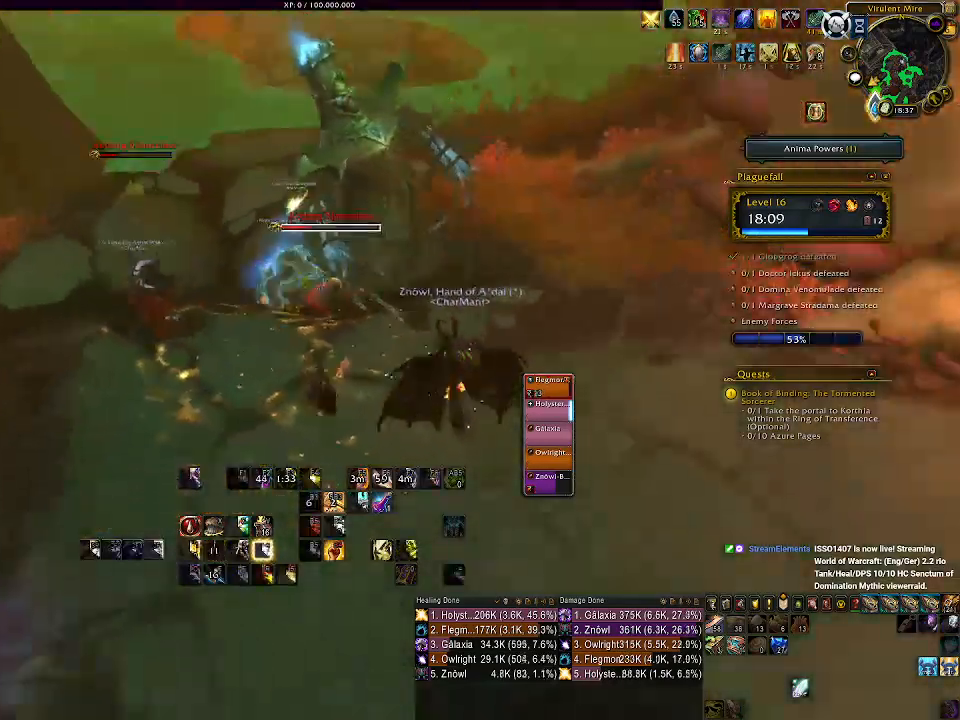
{"keys": [], "mouse": ["left", "right"], "events": [[17, "mouse_left", "down"], [67, "2", "down"], [150, "2", "up"], [250, "2", "down"], [317, "2", "up"], [417, "2", "down"], [500, "2", "up"]]}
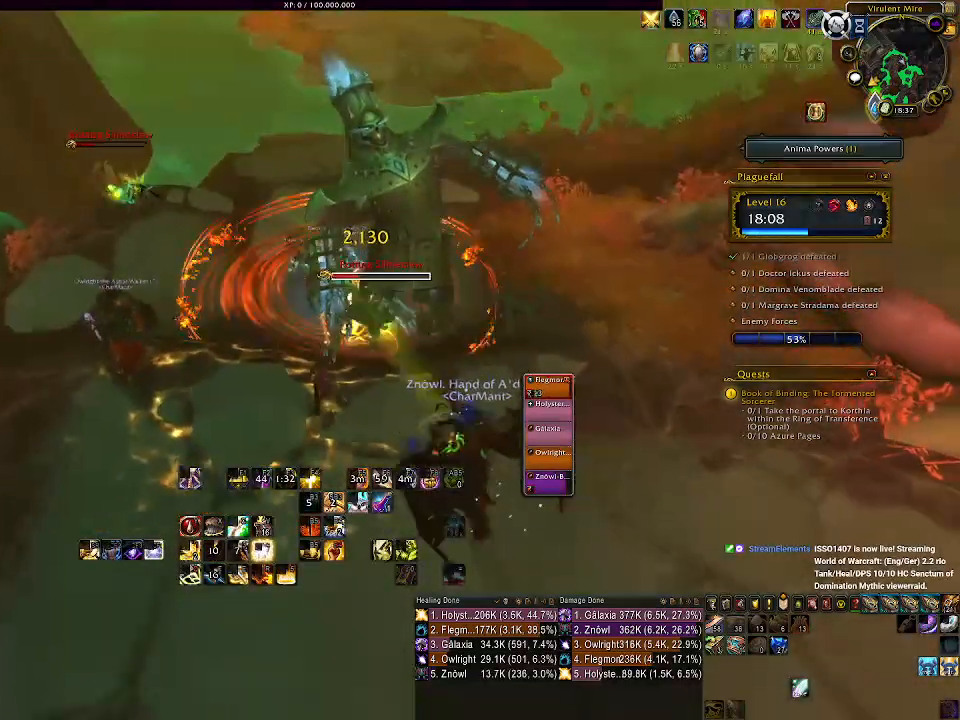
{"keys": ["a"], "mouse": ["right"], "events": [[150, "a", "down"], [450, "mouse_left", "up"]]}
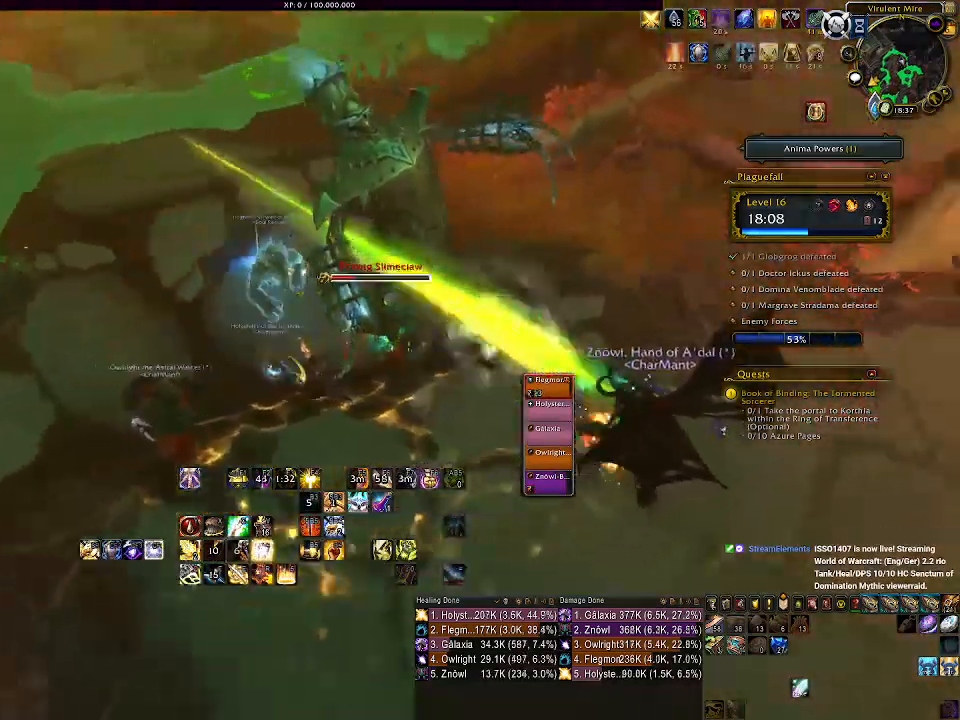
{"keys": ["d"], "mouse": ["right"], "events": [[50, "e", "down"], [133, "e", "up"], [217, "e", "down"], [250, "a", "up"], [317, "e", "up"], [467, "d", "down"]]}
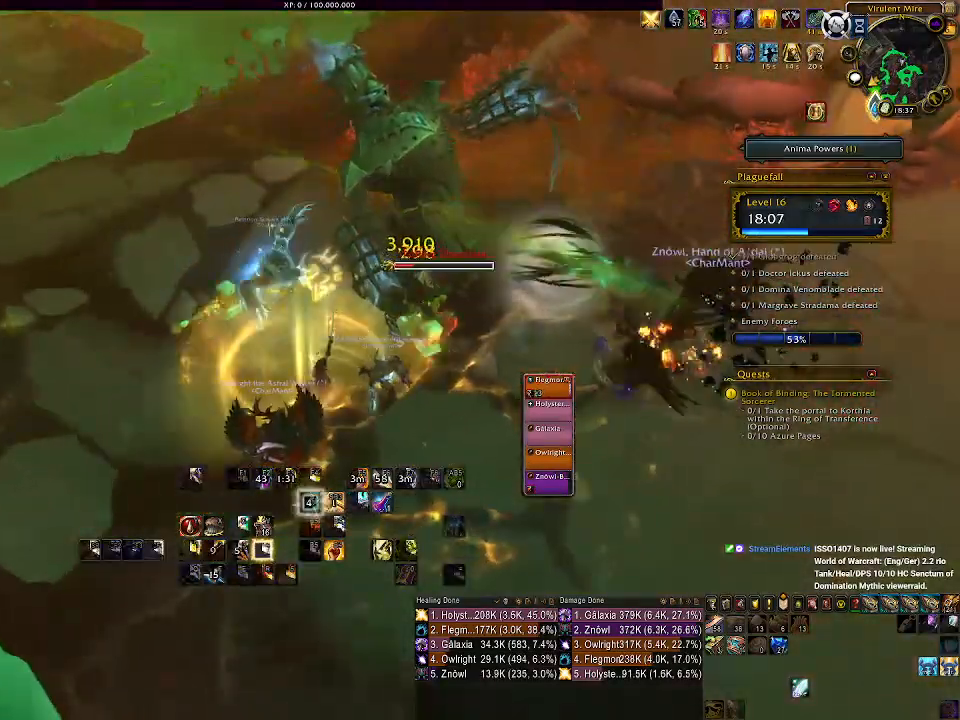
{"keys": ["1", "d"], "mouse": ["right"], "events": [[17, "mouse_left", "down"], [183, "mouse_left", "up"], [217, "1", "down"], [333, "1", "up"], [433, "1", "down"]]}
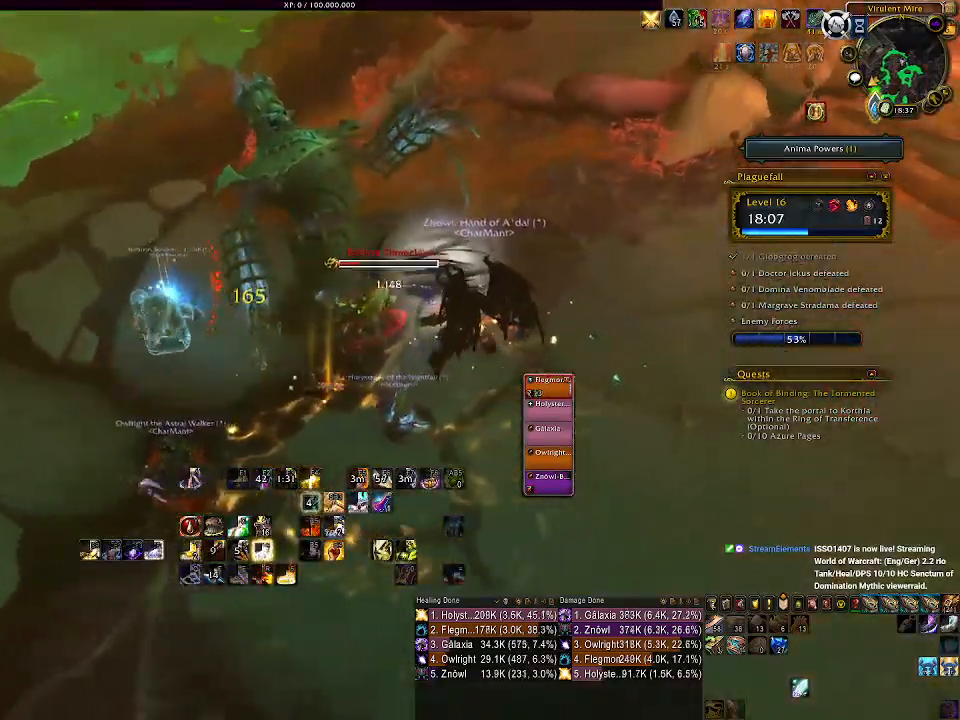
{"keys": ["1", "d"], "mouse": [], "events": [[33, "1", "up"], [100, "1", "down"], [217, "1", "up"], [217, "d", "up"], [300, "1", "down"], [317, "mouse_right", "up"], [400, "1", "up"], [467, "d", "down"], [500, "1", "down"]]}
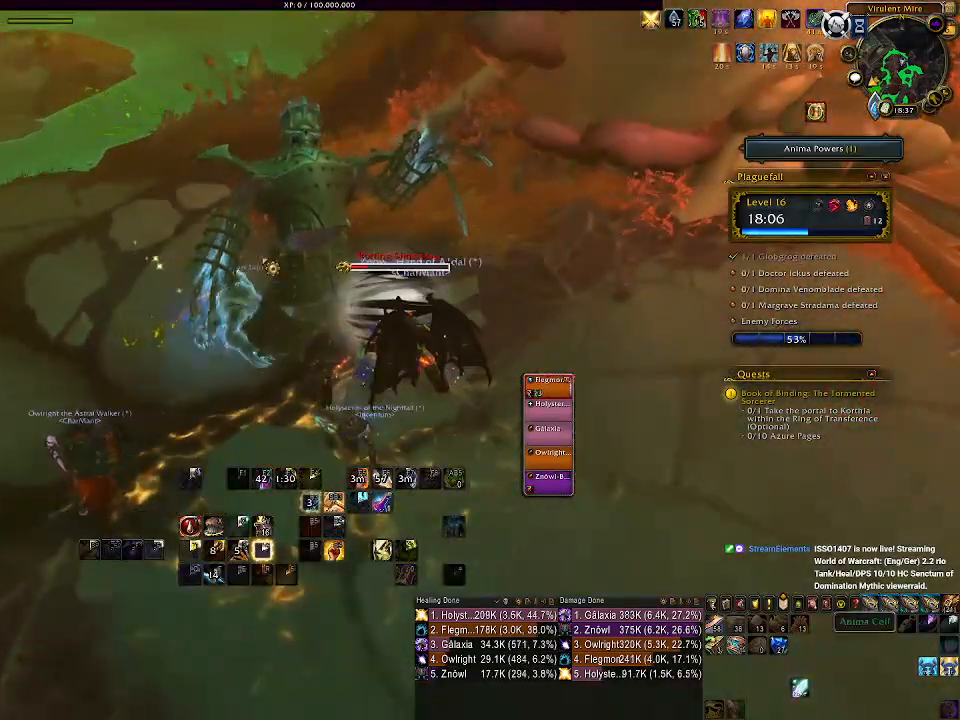
{"keys": ["1"], "mouse": [], "events": [[83, "d", "up"], [100, "1", "up"], [183, "1", "down"], [317, "1", "up"], [400, "1", "down"]]}
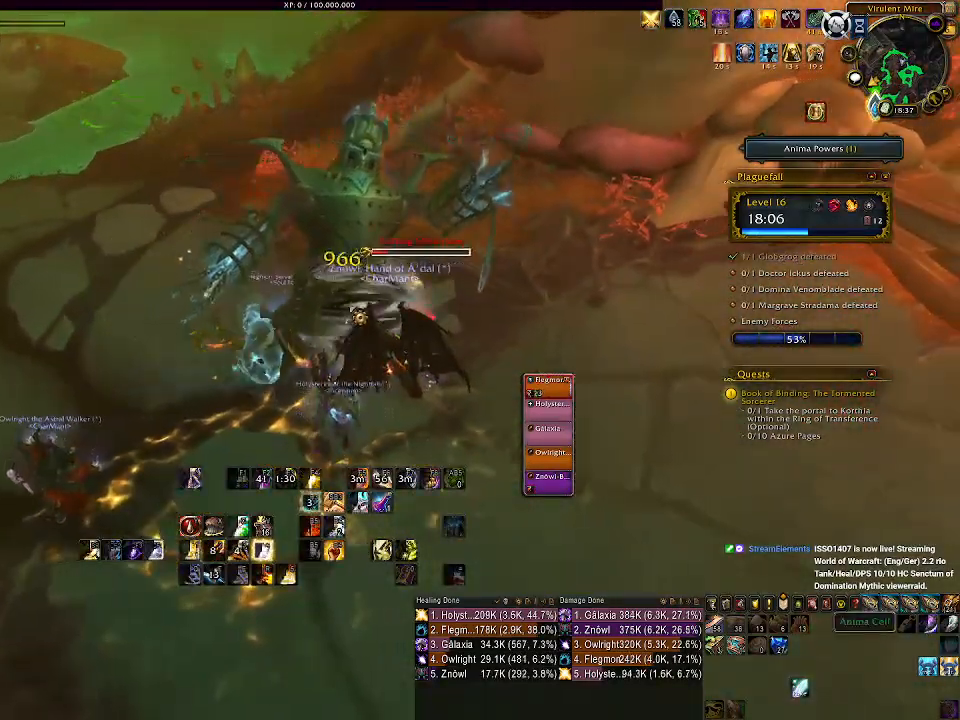
{"keys": ["2"], "mouse": [], "events": [[17, "mouse_right", "down"], [33, "1", "up"], [117, "mouse_right", "up"], [250, "d", "down"], [350, "d", "up"], [433, "2", "down"]]}
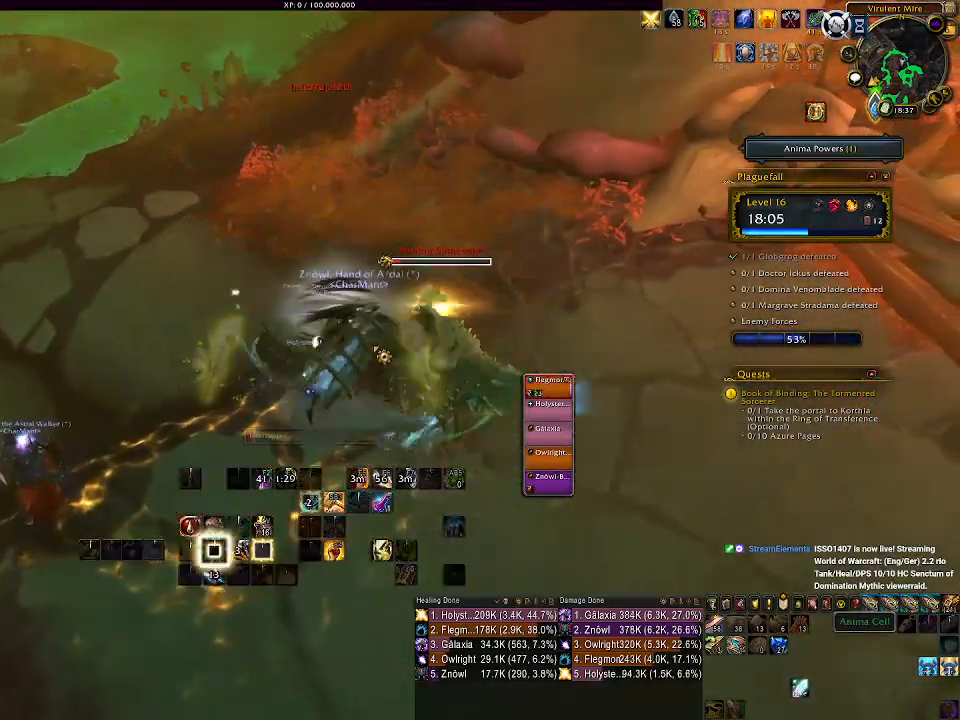
{"keys": [], "mouse": [], "events": [[50, "2", "up"], [283, "mouse_right", "down"], [367, "mouse_right", "up"]]}
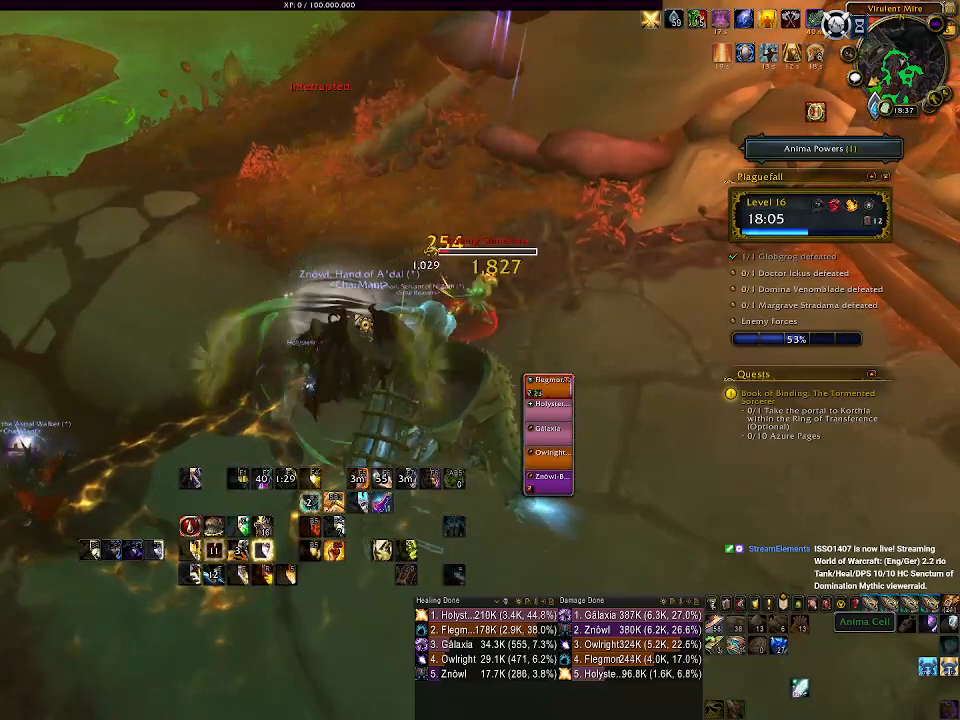
{"keys": [], "mouse": [], "events": [[300, "mouse_right", "down"], [350, "mouse_right", "up"]]}
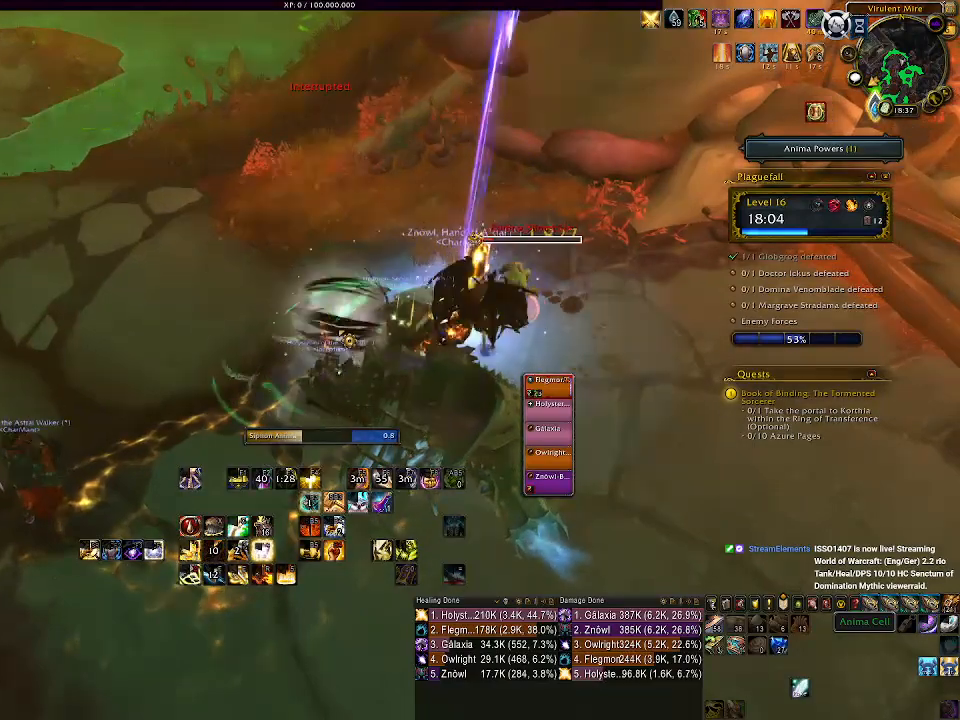
{"keys": [], "mouse": [], "events": []}
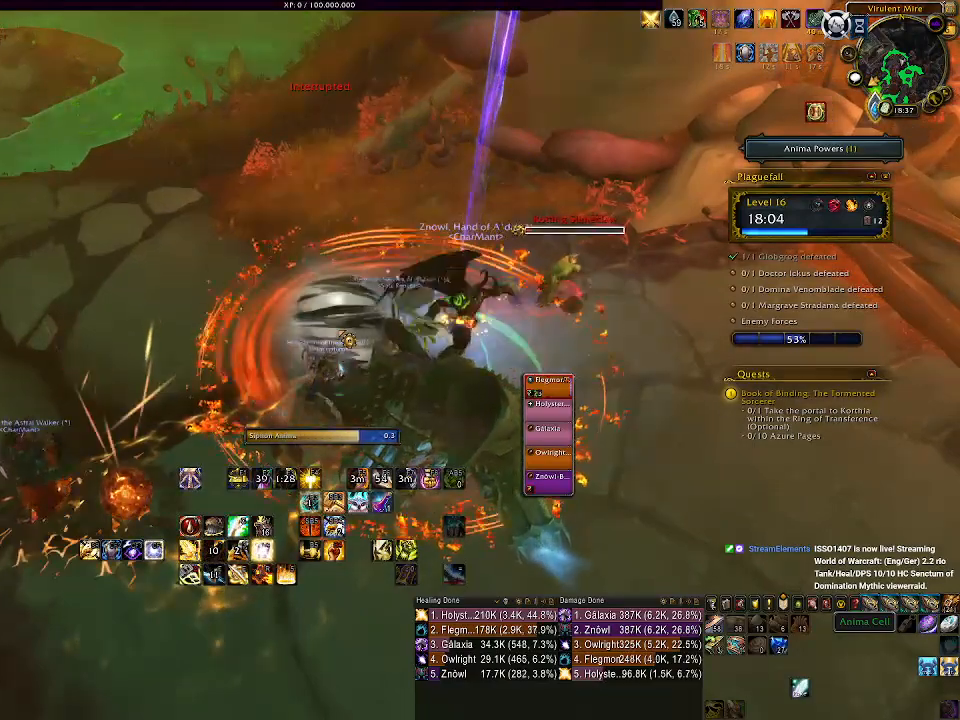
{"keys": [], "mouse": ["right"], "events": [[500, "mouse_right", "down"]]}
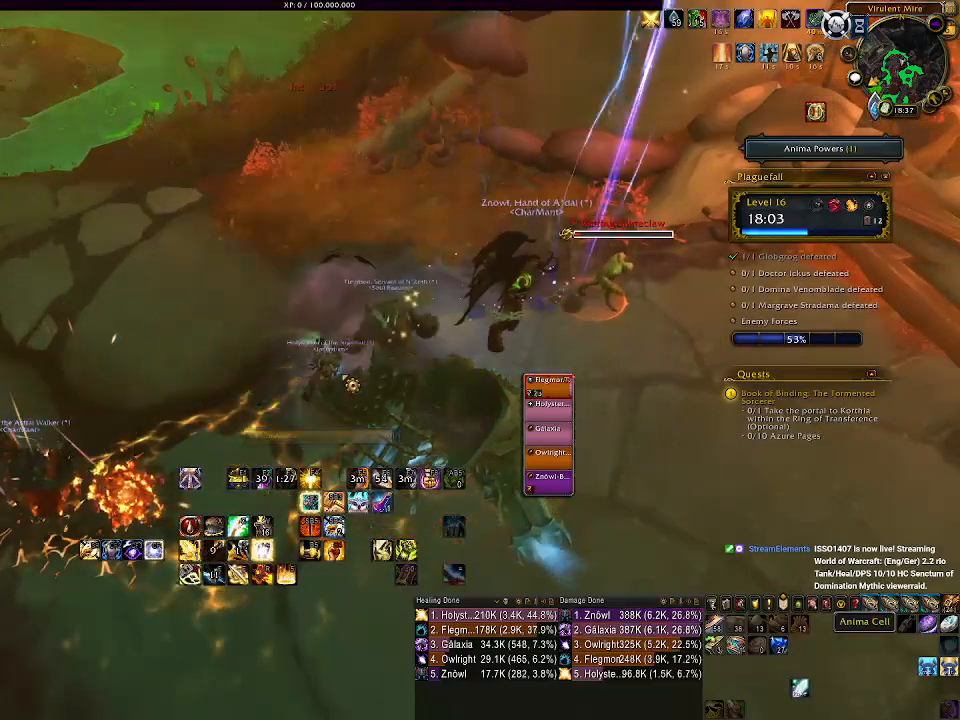
{"keys": [], "mouse": [], "events": [[100, "mouse_right", "up"]]}
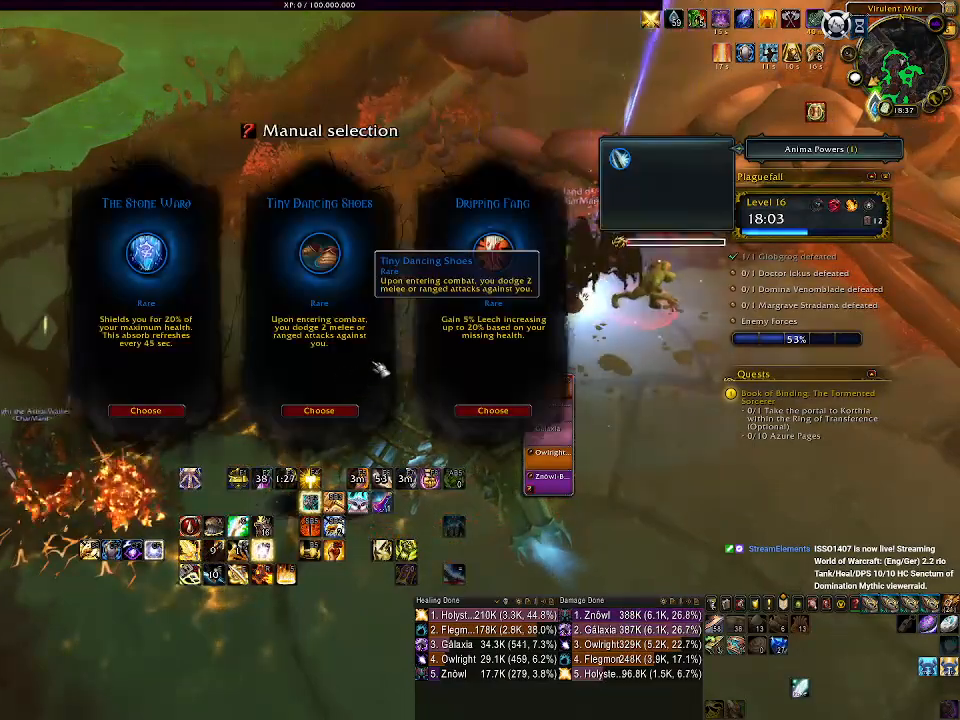
{"keys": [], "mouse": [], "events": [[133, "d", "down"], [200, "d", "up"]]}
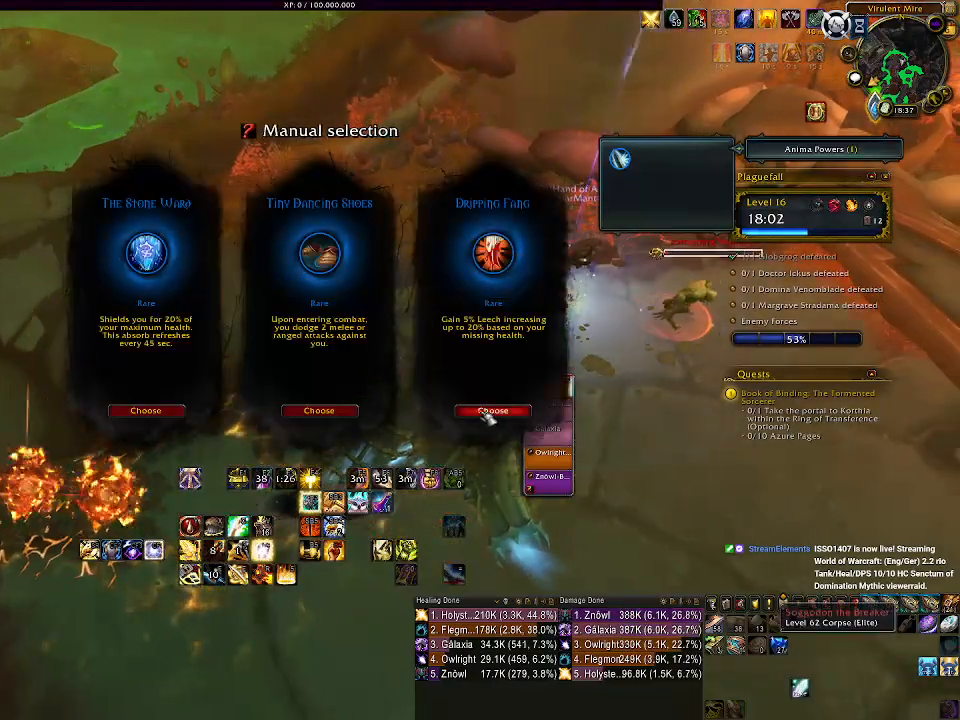
{"keys": ["d"], "mouse": [], "events": [[33, "mouse_left", "down"], [117, "mouse_left", "up"], [150, "d", "down"]]}
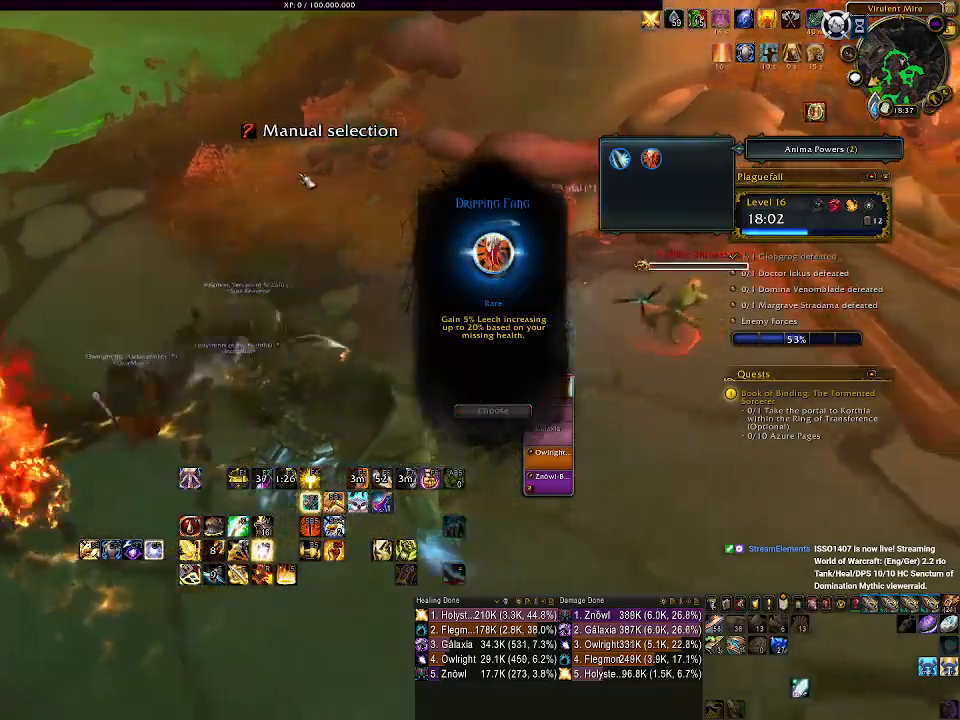
{"keys": ["1"], "mouse": ["left", "right"], "events": [[50, "mouse_right", "down"], [83, "mouse_left", "down"], [233, "1", "down"], [350, "1", "up"], [417, "1", "down"], [483, "d", "up"]]}
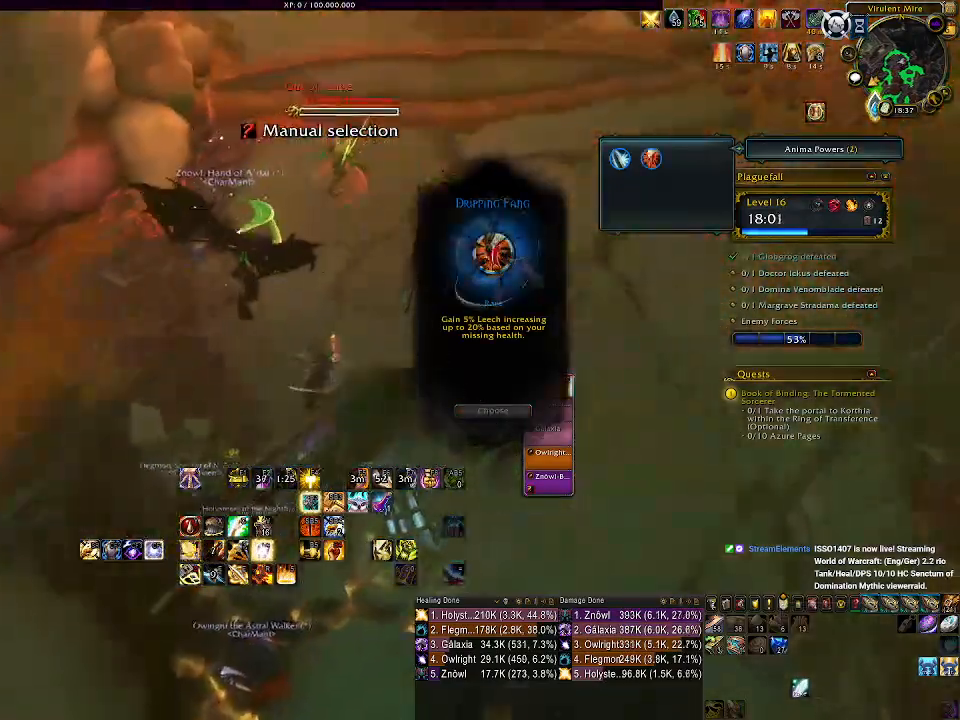
{"keys": ["1"], "mouse": ["left", "right"], "events": [[33, "1", "up"], [150, "1", "down"], [233, "1", "up"], [317, "1", "down"], [400, "1", "up"], [500, "1", "down"]]}
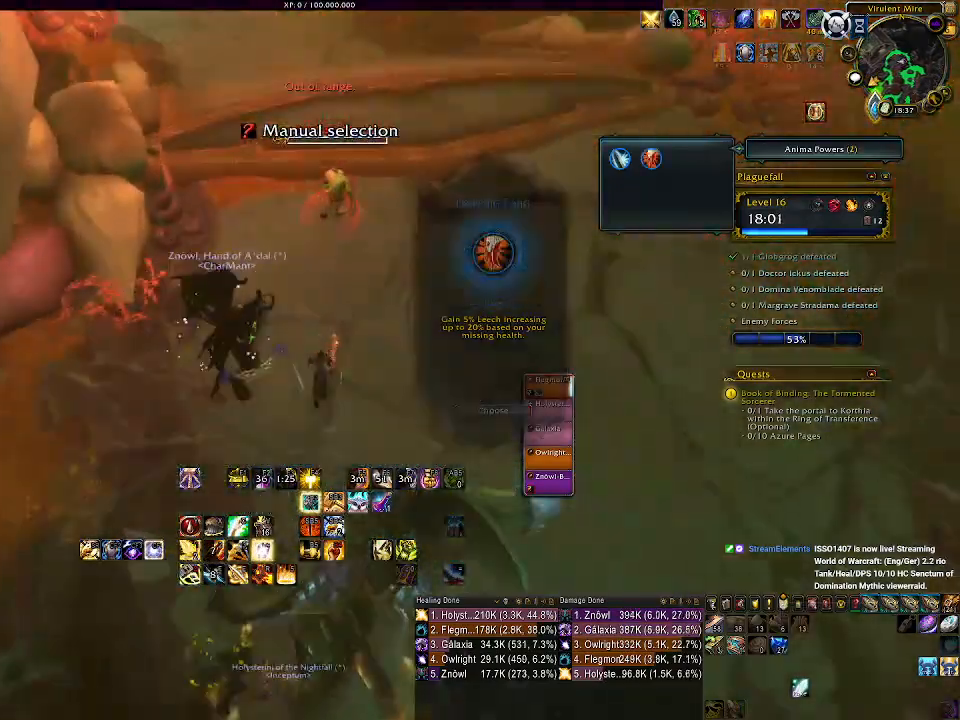
{"keys": [], "mouse": ["left", "right"], "events": [[83, "1", "up"], [183, "1", "down"], [267, "1", "up"], [350, "1", "down"], [467, "1", "up"]]}
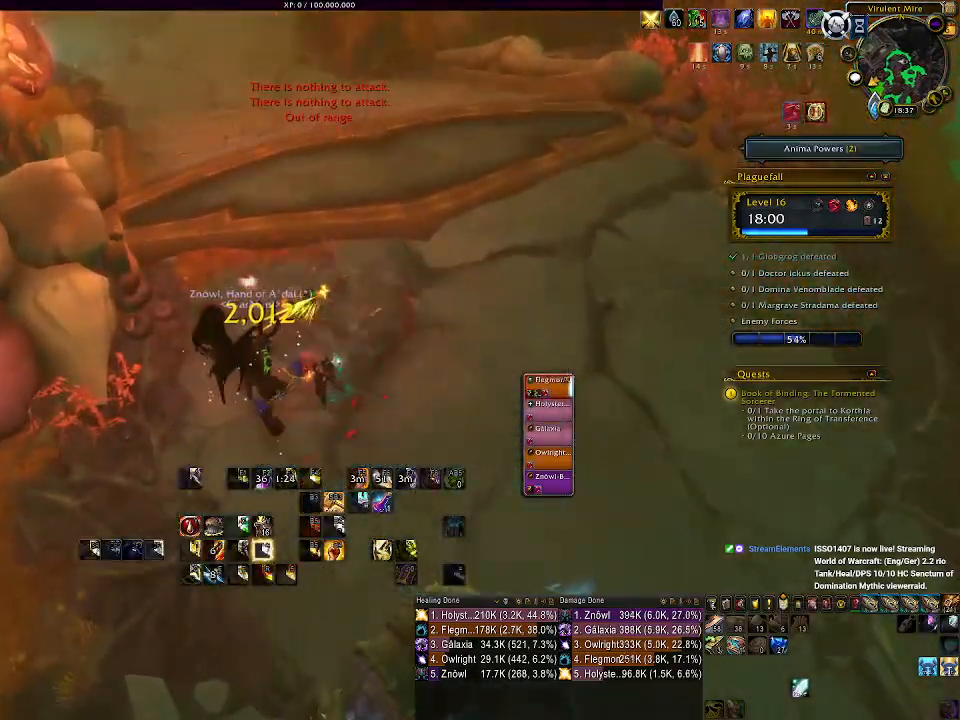
{"keys": ["a", "w"], "mouse": ["left", "right"], "events": [[200, "w", "down"], [417, "a", "down"]]}
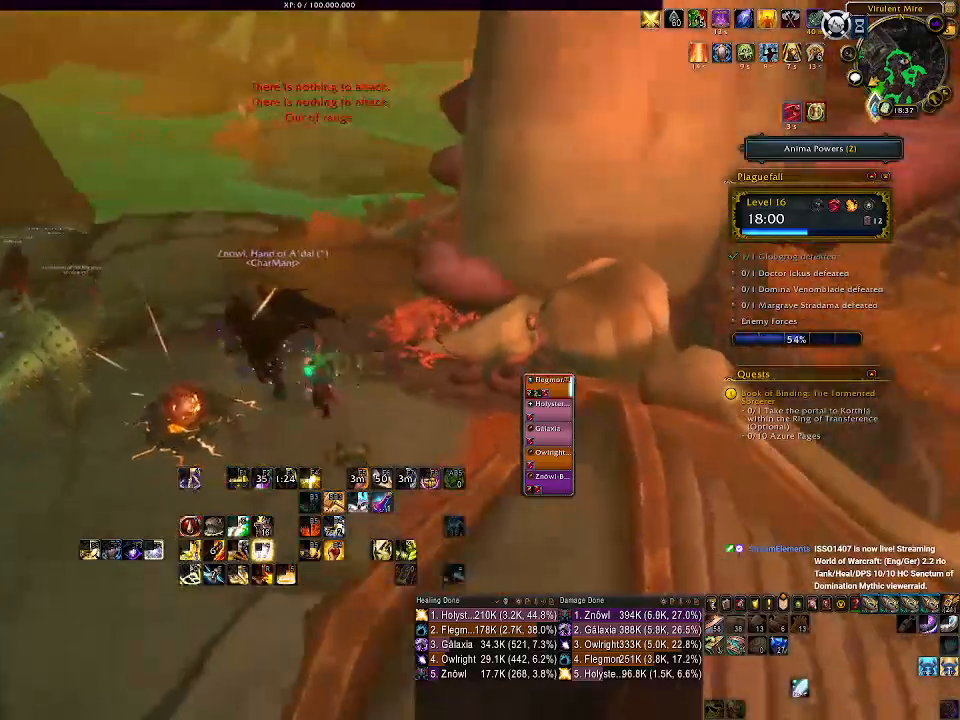
{"keys": ["a", "w"], "mouse": ["left", "right"], "events": [[117, "a", "up"], [400, "a", "down"]]}
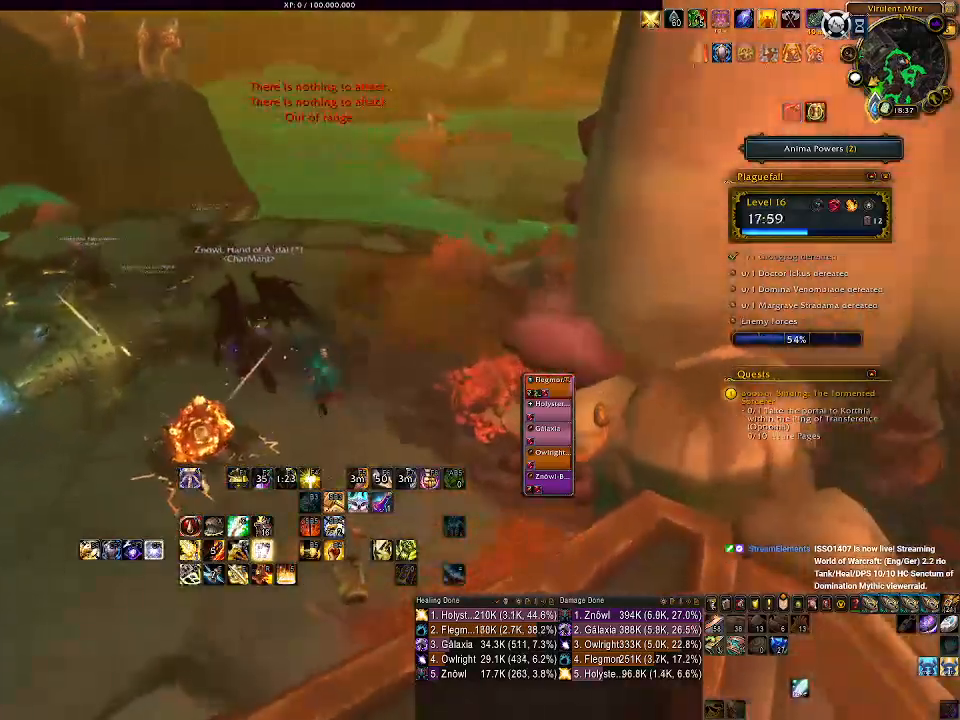
{"keys": ["4", "w"], "mouse": ["left", "right"], "events": [[100, "a", "up"], [183, "4", "down"], [300, "4", "up"], [417, "4", "down"]]}
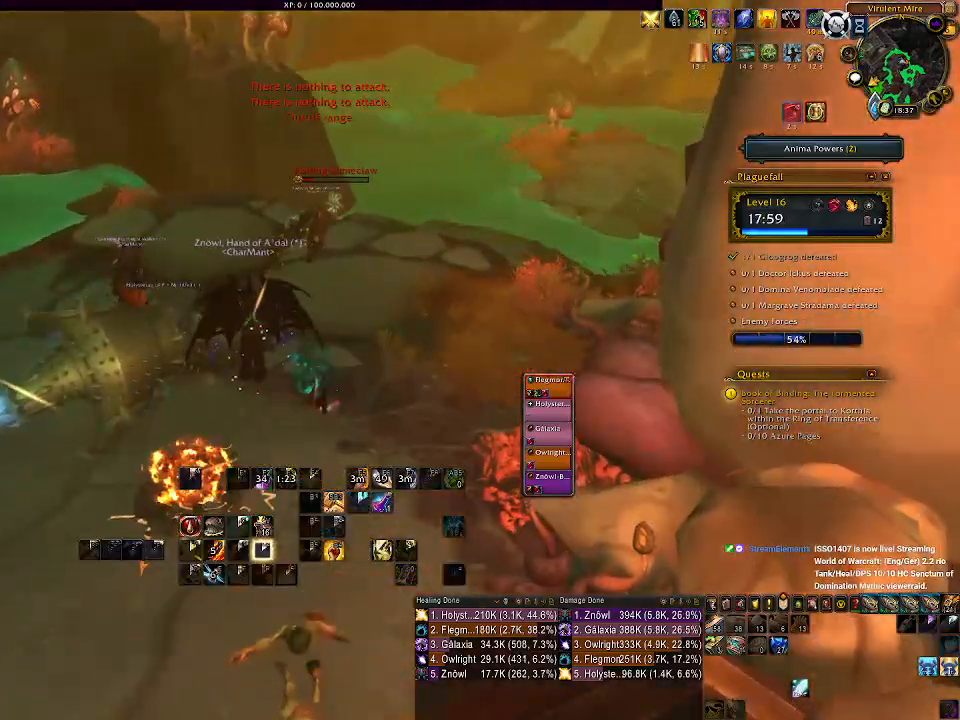
{"keys": ["w"], "mouse": ["left", "right"], "events": [[17, "4", "up"]]}
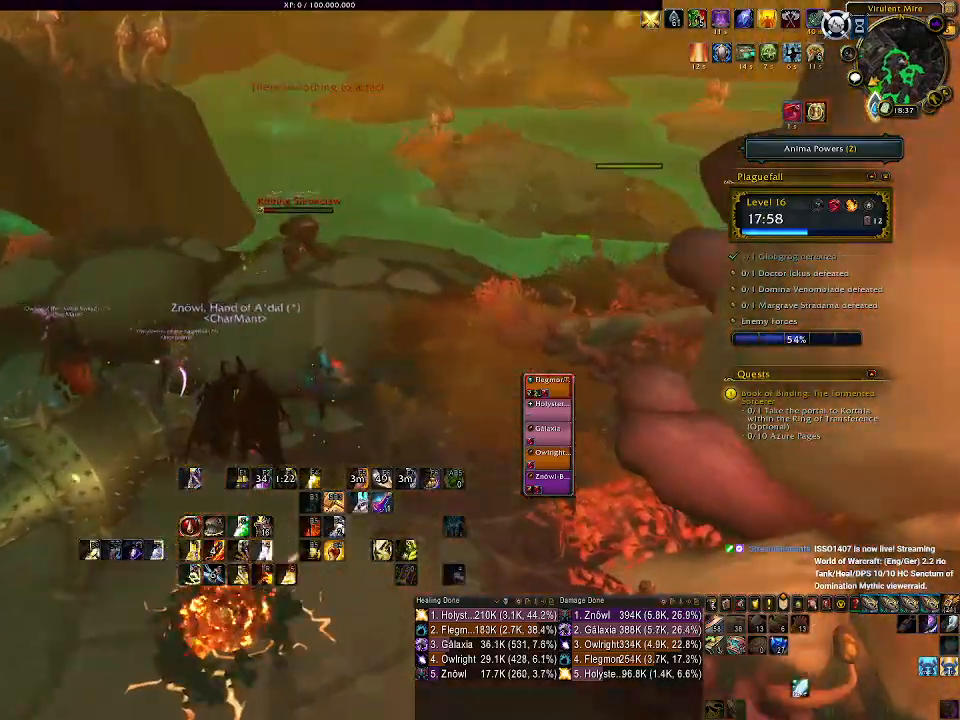
{"keys": ["shift", "w"], "mouse": ["left", "right"], "events": [[350, "shift", "down"]]}
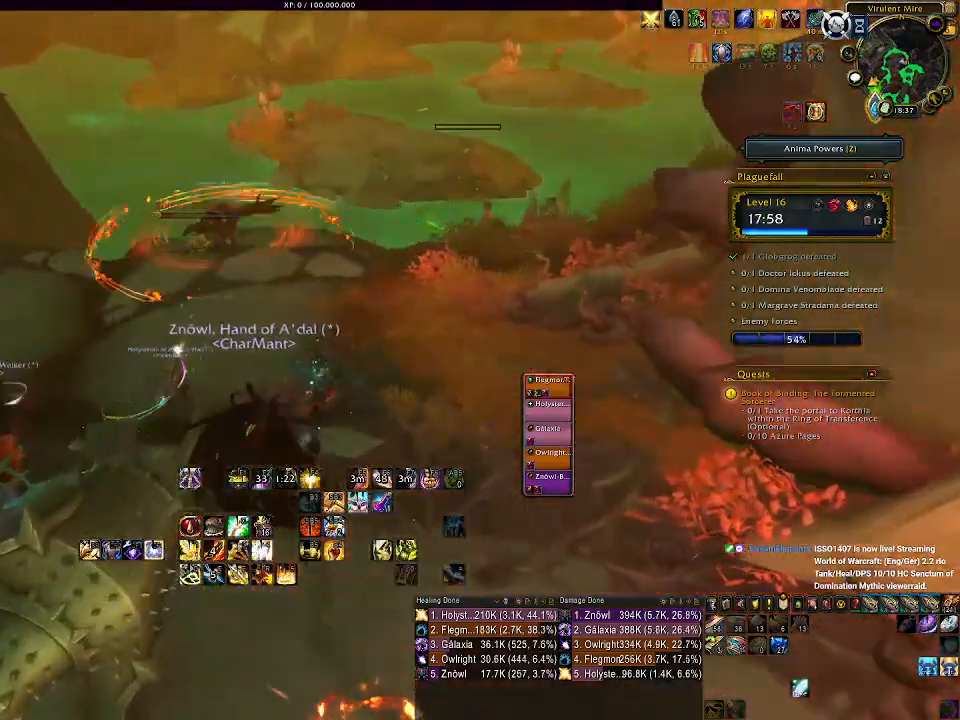
{"keys": ["a", "w"], "mouse": ["left", "right"], "events": [[367, "shift", "up"], [383, "a", "down"]]}
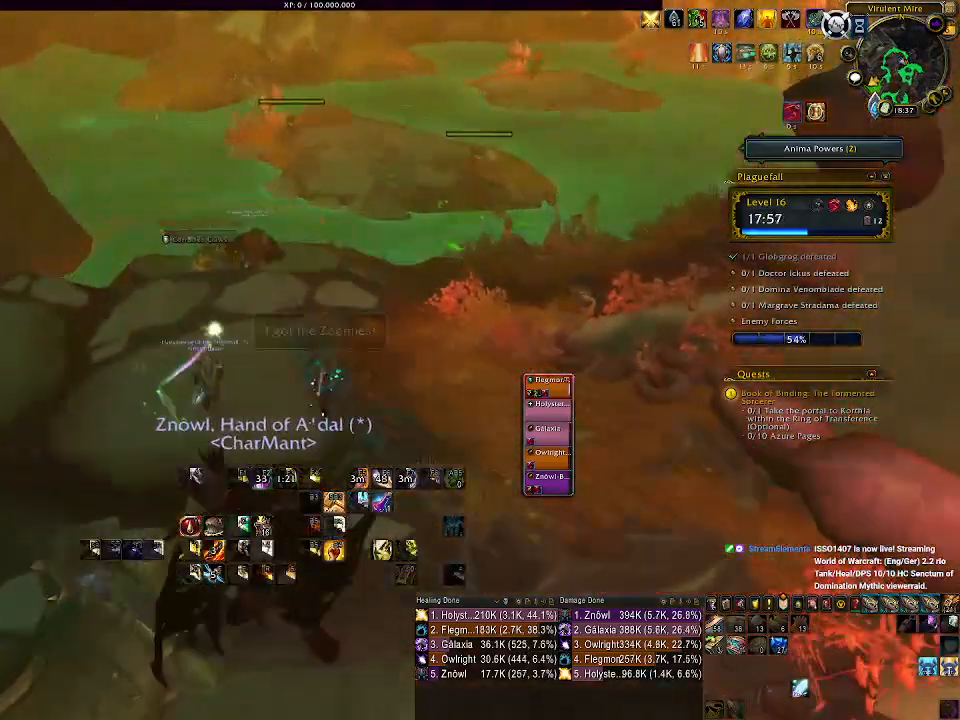
{"keys": ["w"], "mouse": [], "events": [[250, "a", "up"], [450, "mouse_right", "up"], [500, "mouse_left", "up"]]}